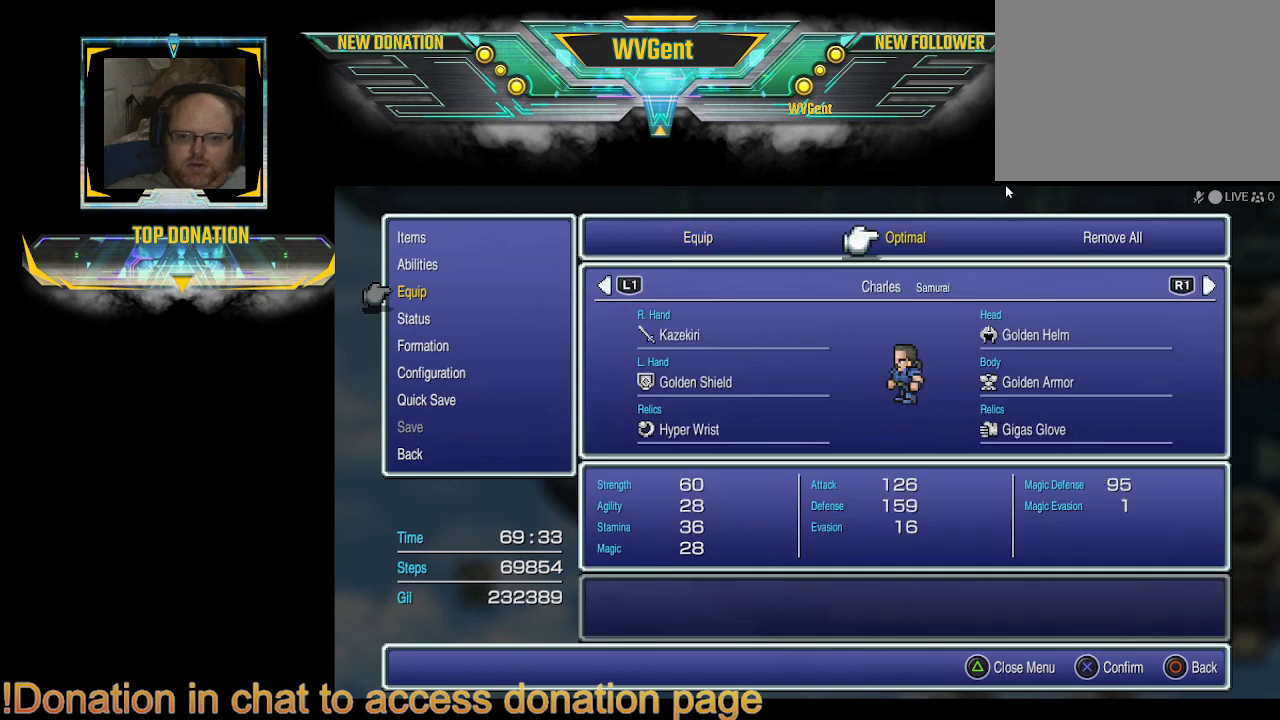
Gameplay with a controller (PlayStation layout); each line is a JSON object with the inputs held at the frame after it. "events" lists button and stick changes between this image and that frame as [ms after this image, input, new state], when the widget could be followed in between. Not read: L3 R3.
{"buttons": [], "left_stick": "center", "right_stick": "center", "events": [[33, "CROSS", "down"], [167, "CROSS", "up"], [333, "R1", "down"], [500, "R1", "up"]]}
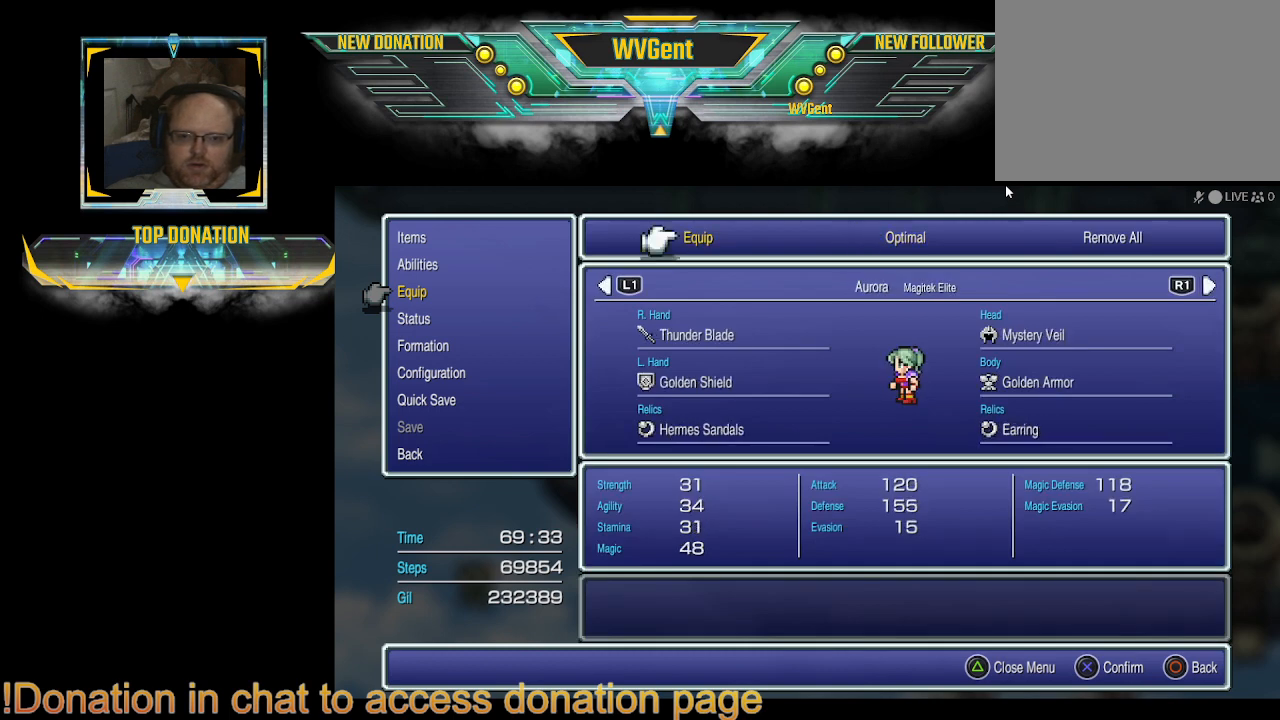
{"buttons": [], "left_stick": "center", "right_stick": "center", "events": [[33, "DPAD_RIGHT", "down"], [200, "DPAD_RIGHT", "up"]]}
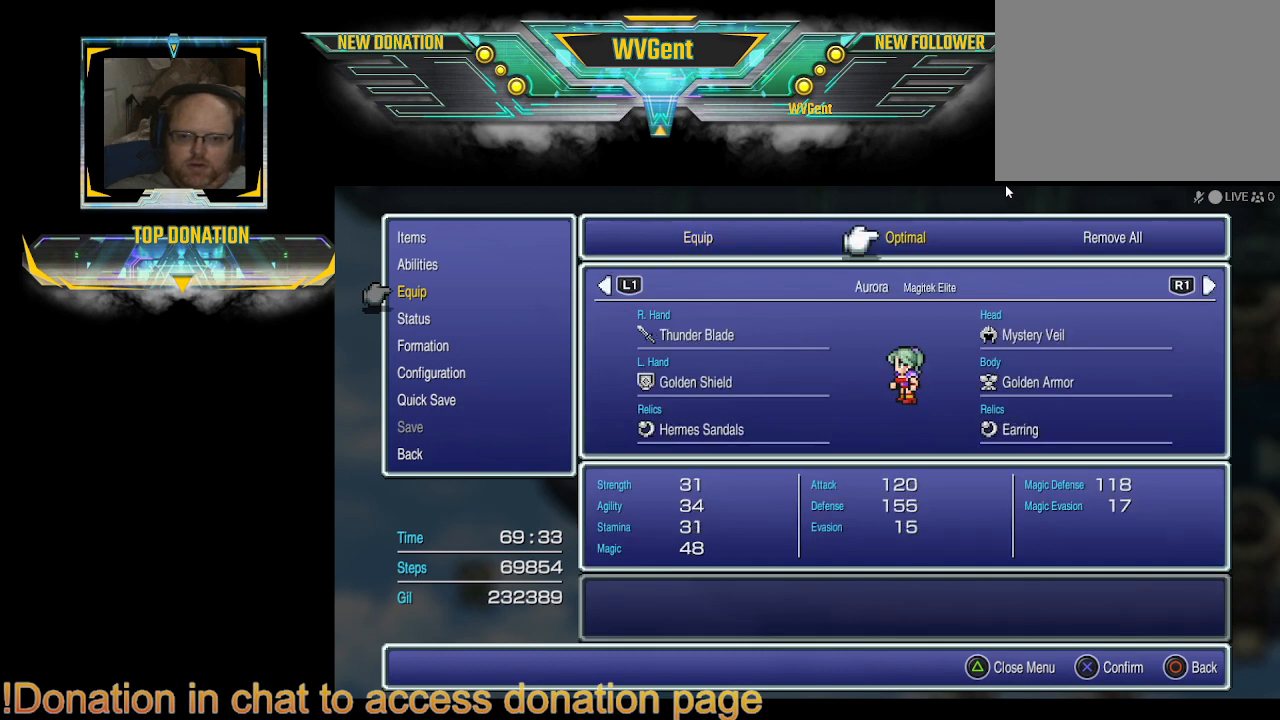
{"buttons": ["CROSS"], "left_stick": "center", "right_stick": "center", "events": [[267, "CROSS", "down"]]}
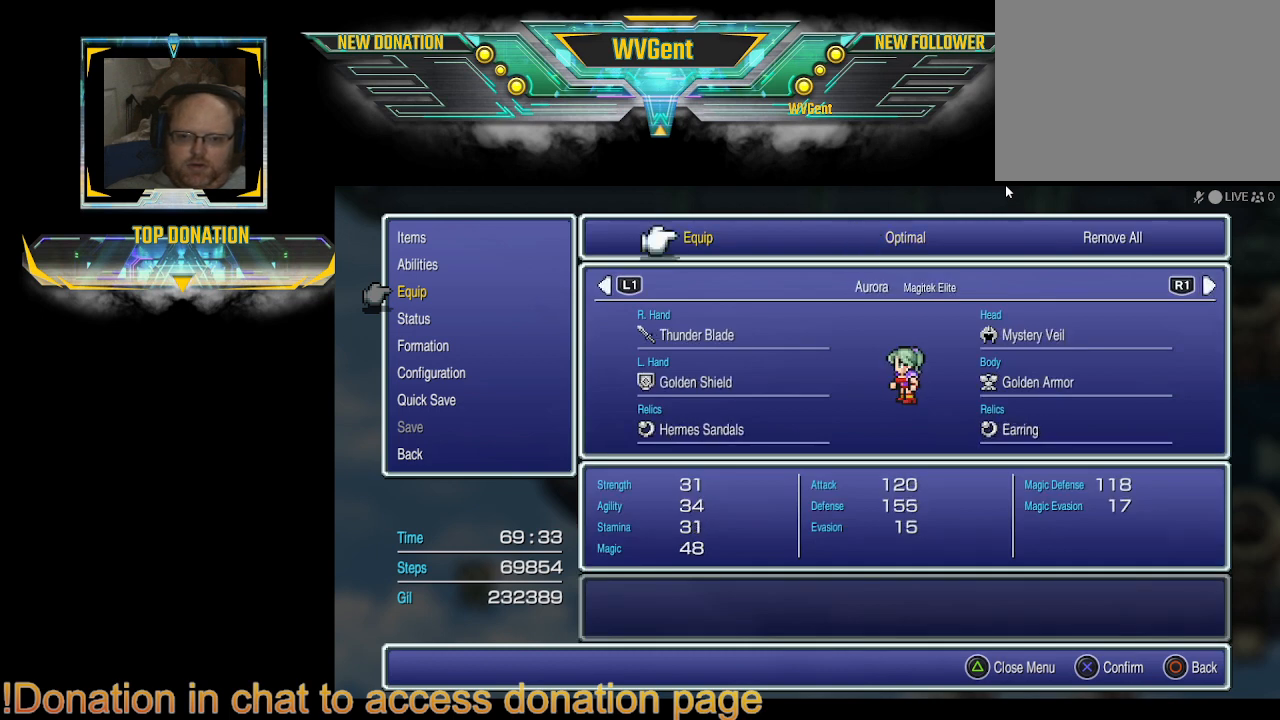
{"buttons": ["CIRCLE"], "left_stick": "center", "right_stick": "center", "events": [[33, "CROSS", "up"], [500, "CIRCLE", "down"]]}
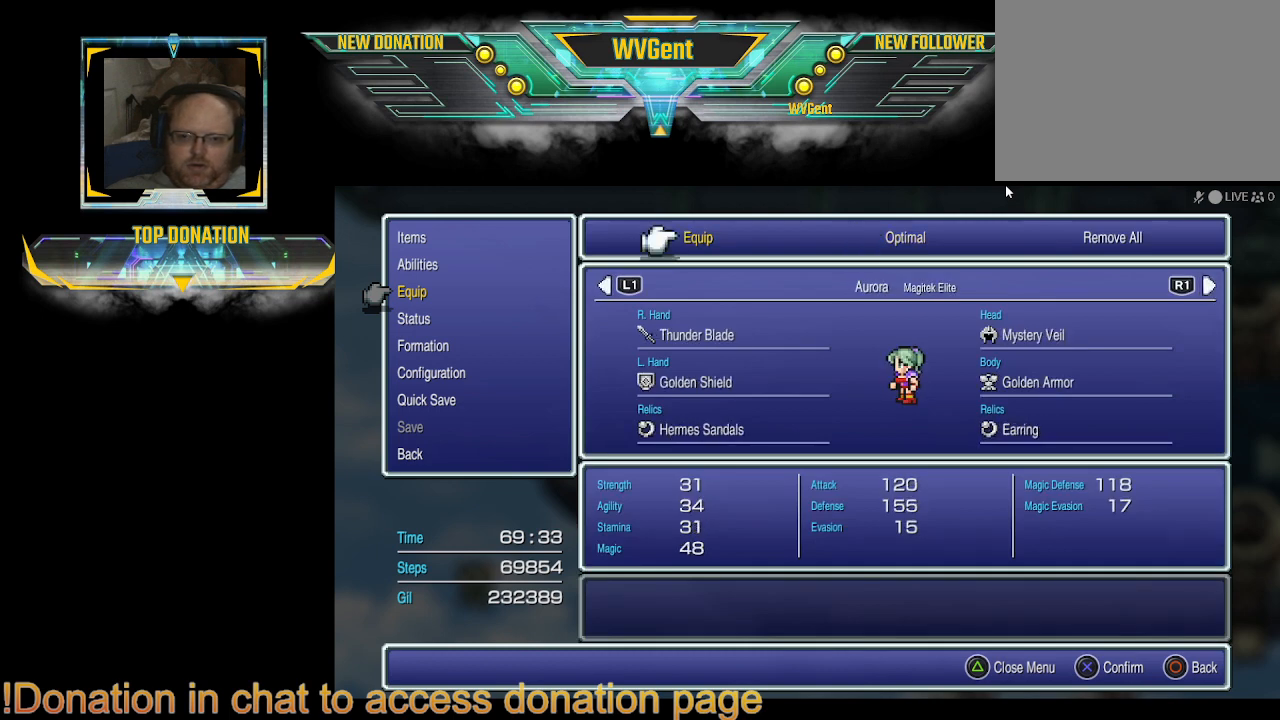
{"buttons": ["CIRCLE"], "left_stick": "center", "right_stick": "center", "events": [[100, "CIRCLE", "up"], [367, "CIRCLE", "down"]]}
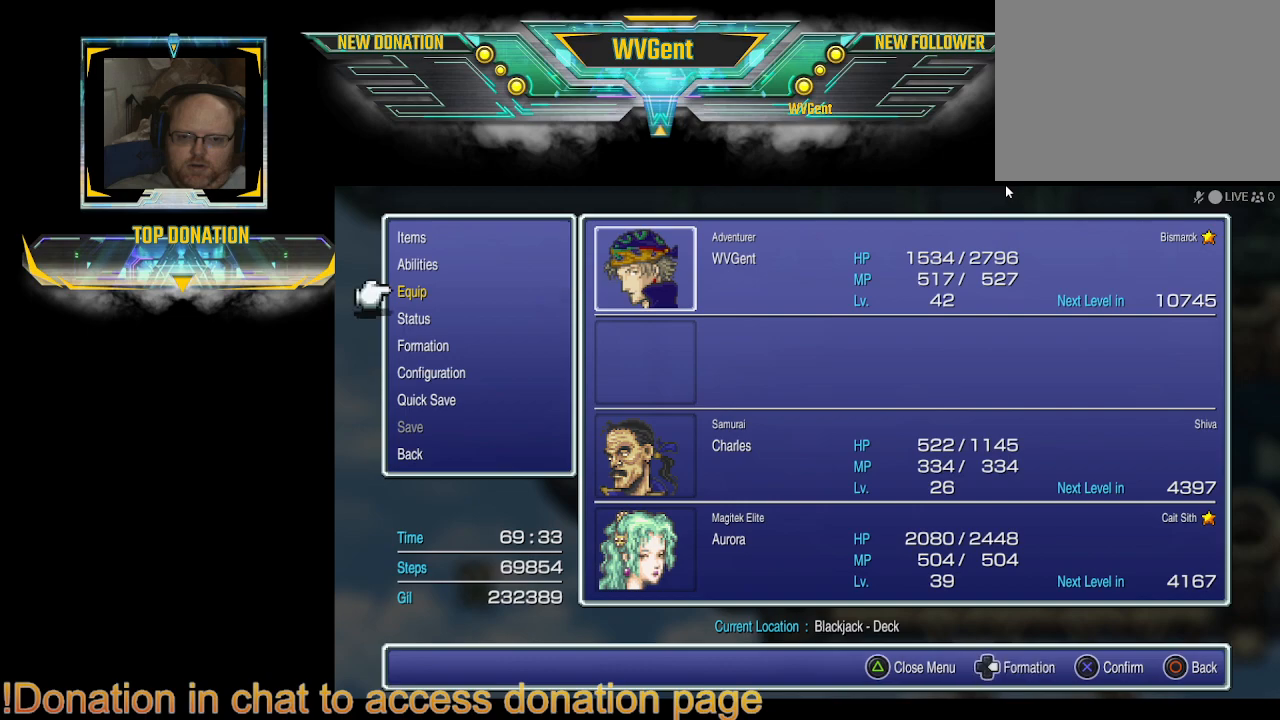
{"buttons": [], "left_stick": "center", "right_stick": "center", "events": [[33, "CIRCLE", "up"], [367, "CIRCLE", "down"], [500, "CIRCLE", "up"]]}
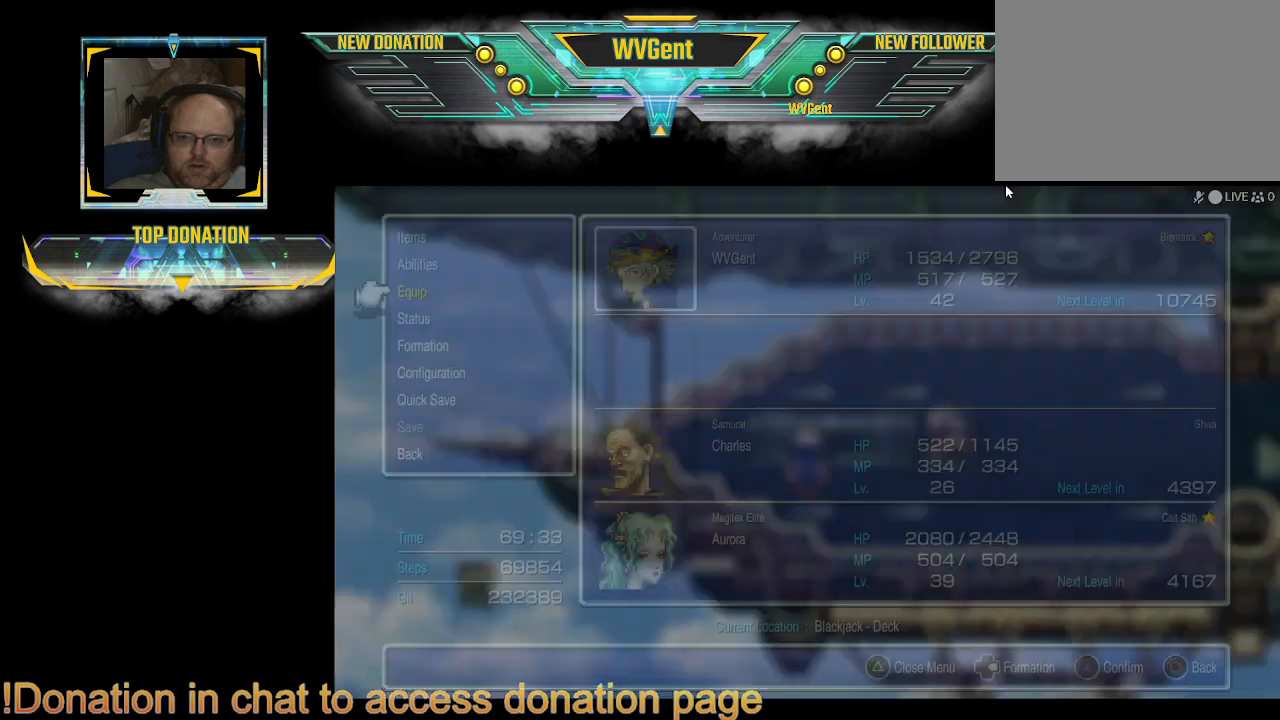
{"buttons": ["CIRCLE"], "left_stick": "right", "right_stick": "center", "events": [[333, "left_stick", "right"], [500, "CIRCLE", "down"]]}
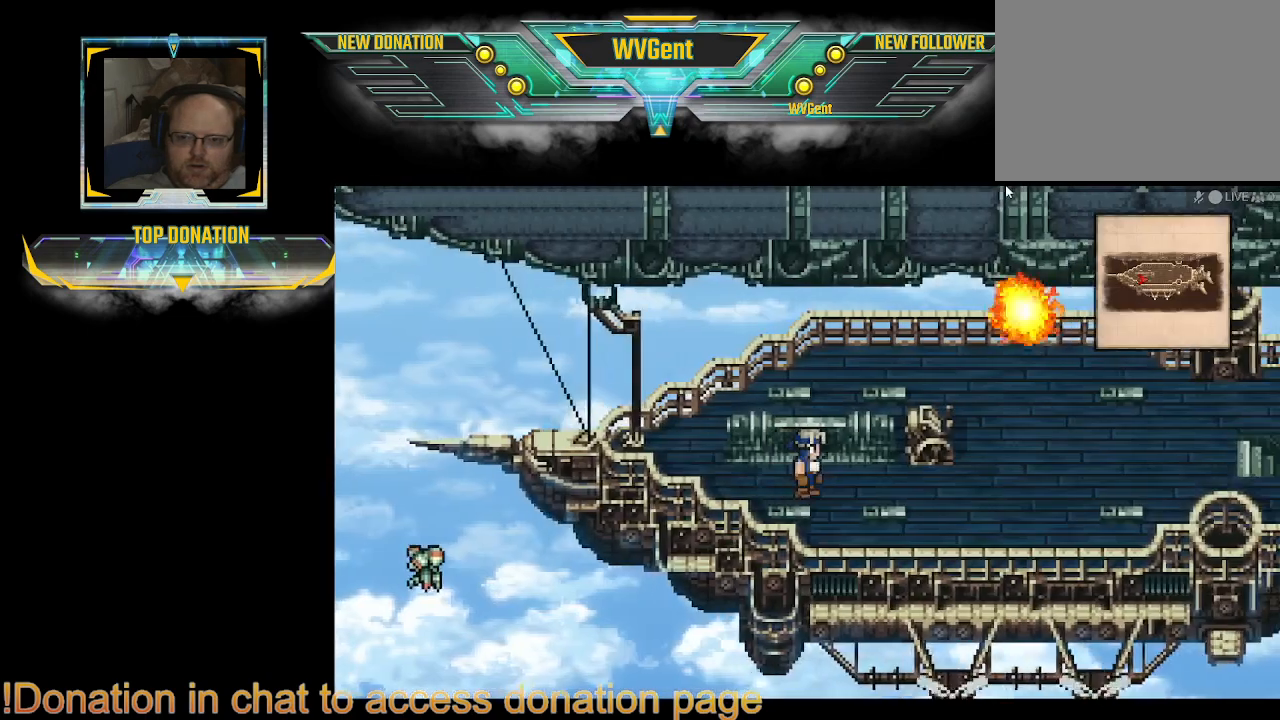
{"buttons": ["CIRCLE"], "left_stick": "right", "right_stick": "center", "events": []}
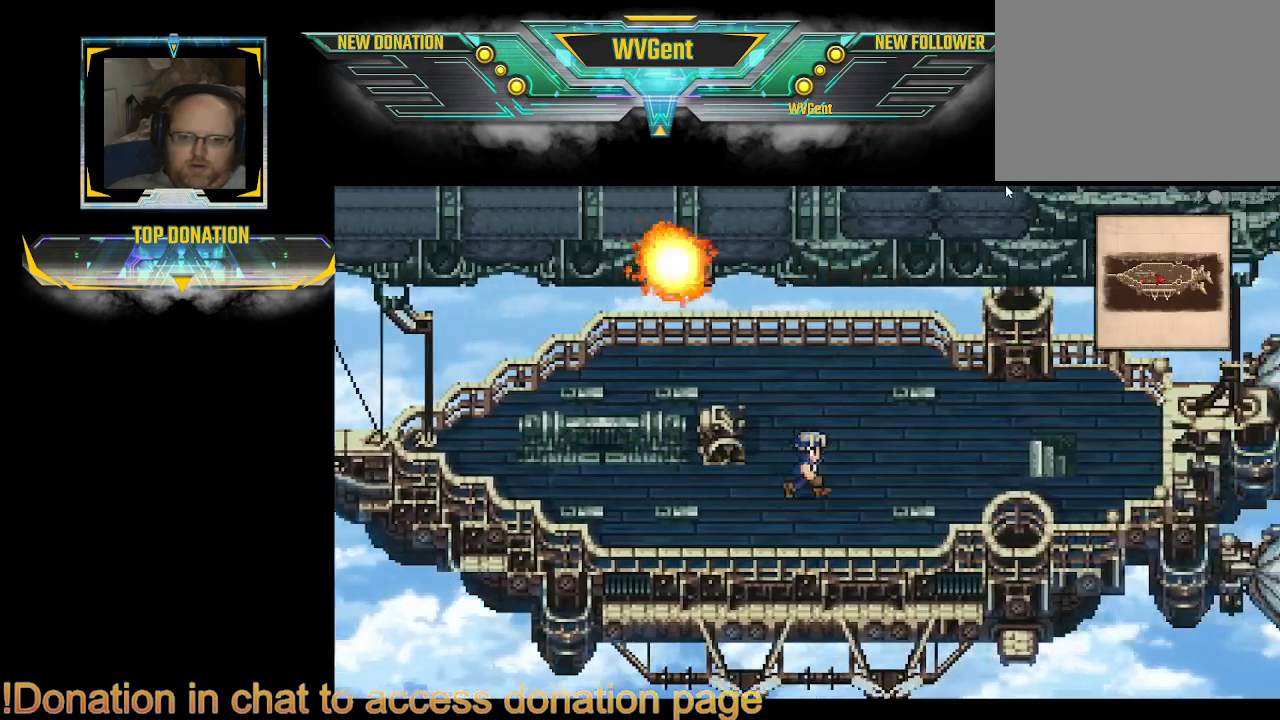
{"buttons": ["CIRCLE"], "left_stick": "right", "right_stick": "center", "events": [[233, "left_stick", "up-right"], [400, "left_stick", "right"]]}
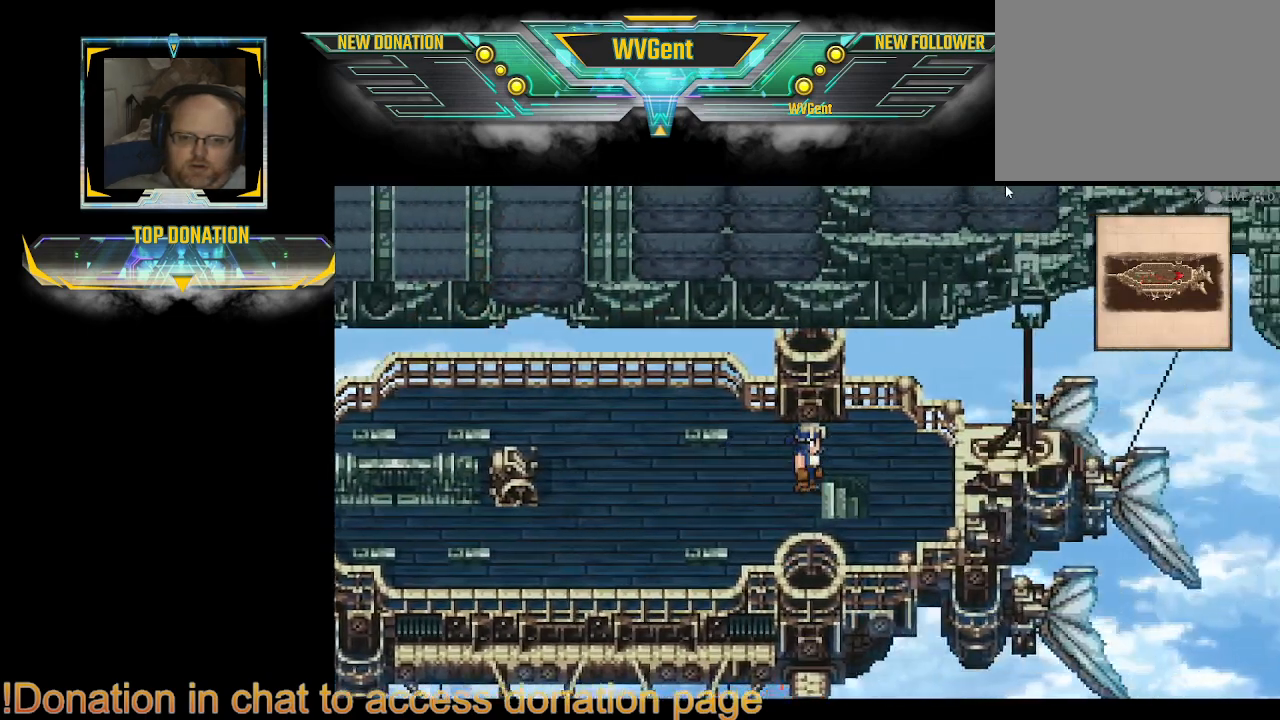
{"buttons": ["CIRCLE"], "left_stick": "center", "right_stick": "center", "events": [[100, "left_stick", "down-right"], [267, "left_stick", "center"]]}
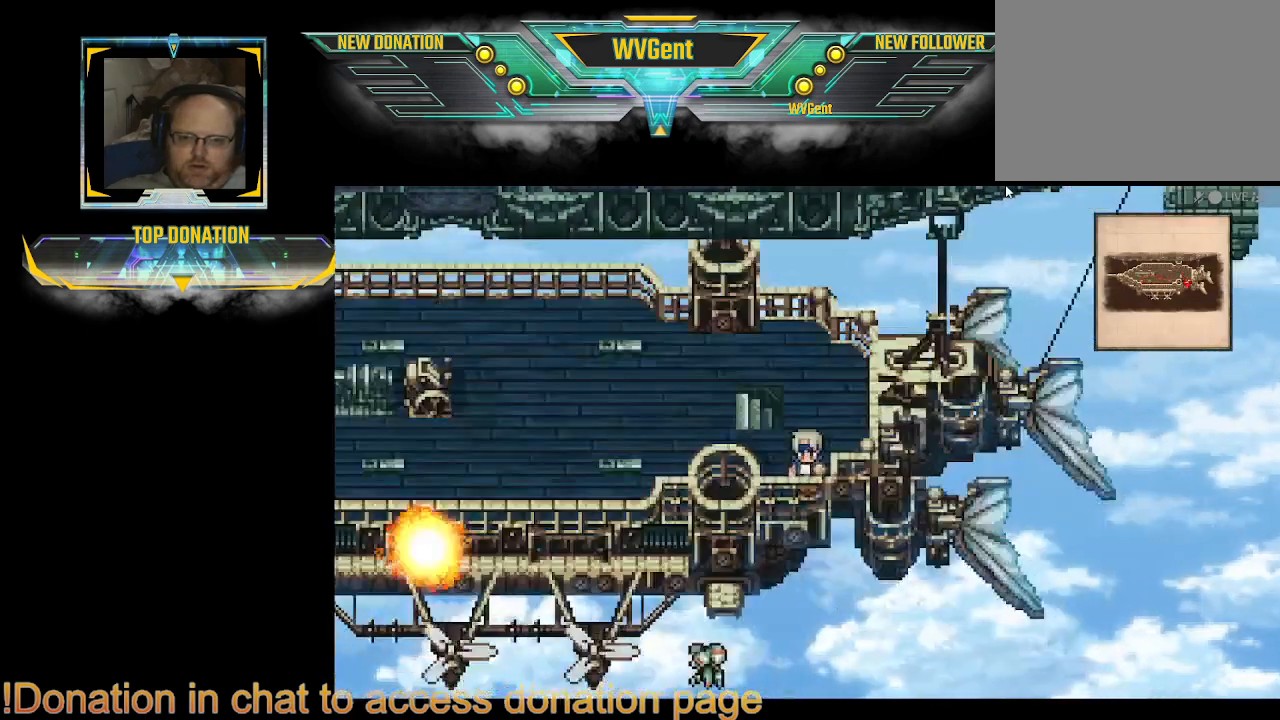
{"buttons": ["CIRCLE"], "left_stick": "center", "right_stick": "center", "events": [[67, "left_stick", "up-left"], [200, "left_stick", "center"]]}
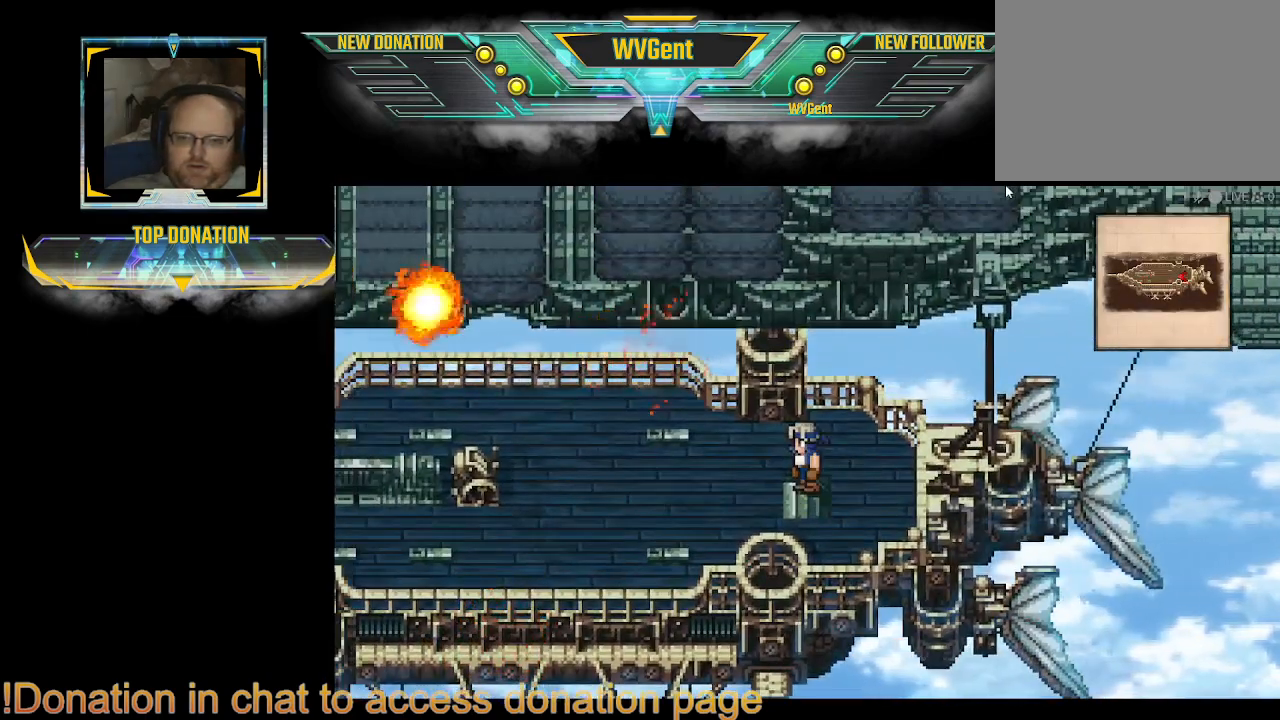
{"buttons": [], "left_stick": "center", "right_stick": "center", "events": [[100, "left_stick", "down"], [233, "left_stick", "center"], [500, "CIRCLE", "up"]]}
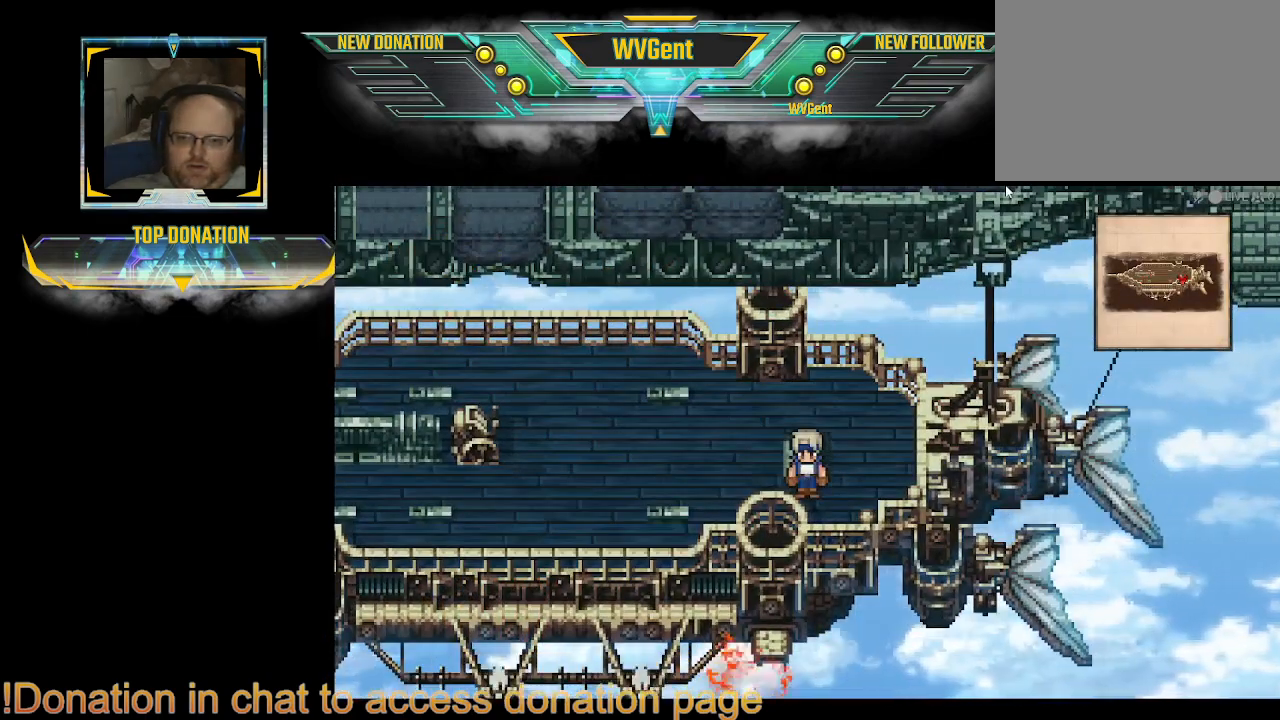
{"buttons": [], "left_stick": "center", "right_stick": "center", "events": [[67, "CIRCLE", "down"], [233, "left_stick", "up"], [300, "CIRCLE", "up"], [300, "left_stick", "center"]]}
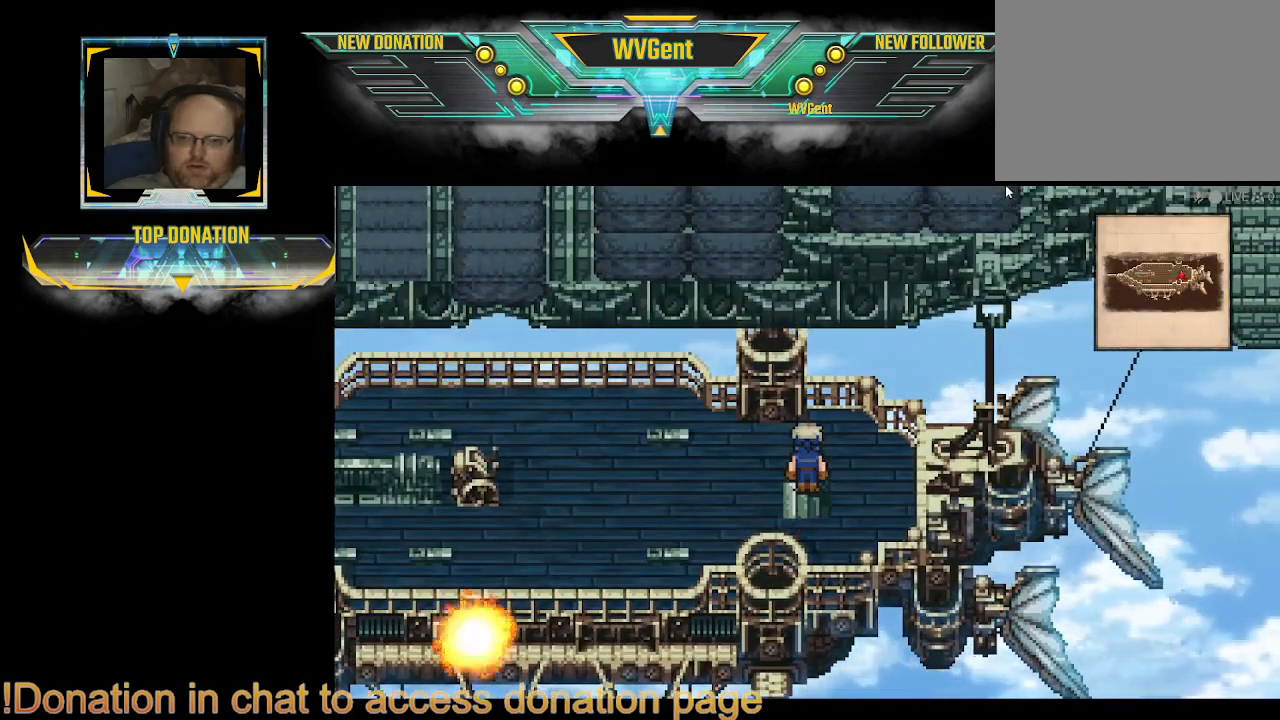
{"buttons": ["CIRCLE"], "left_stick": "up-left", "right_stick": "center", "events": [[200, "left_stick", "down"], [267, "CIRCLE", "down"], [333, "left_stick", "left"], [500, "left_stick", "up-left"]]}
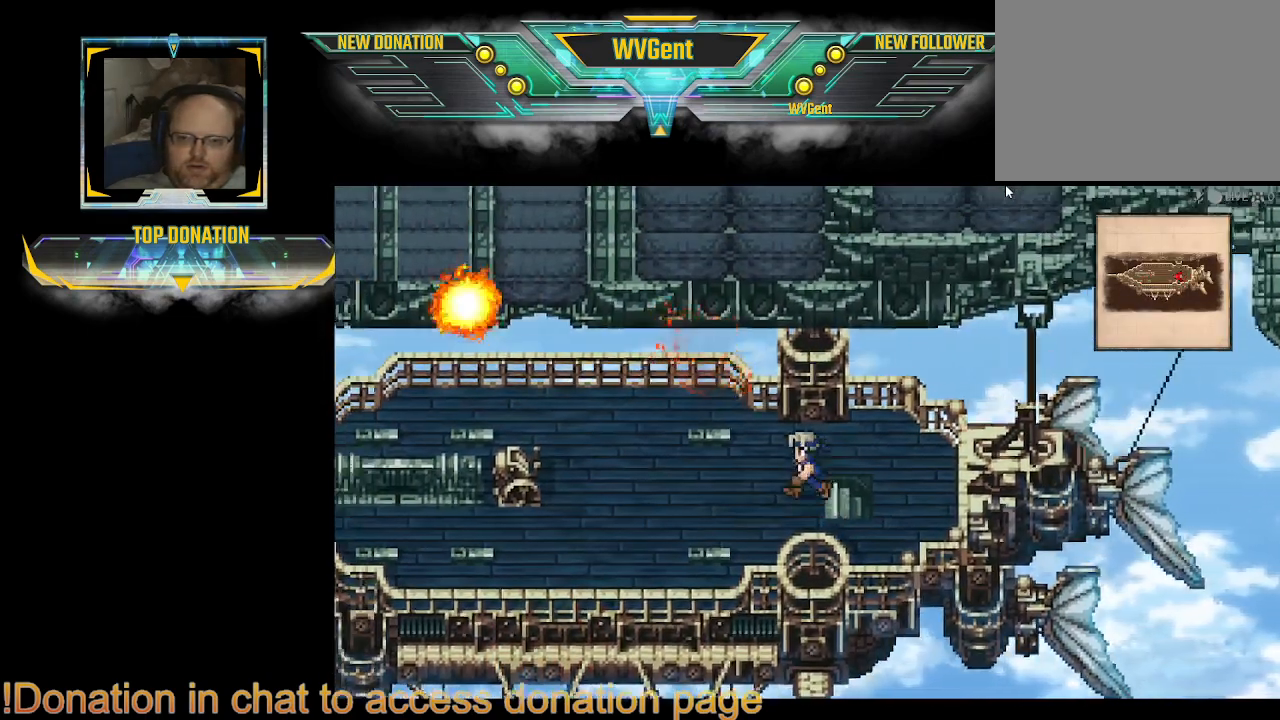
{"buttons": ["CIRCLE"], "left_stick": "down-left", "right_stick": "center", "events": [[233, "left_stick", "left"], [433, "left_stick", "down-left"]]}
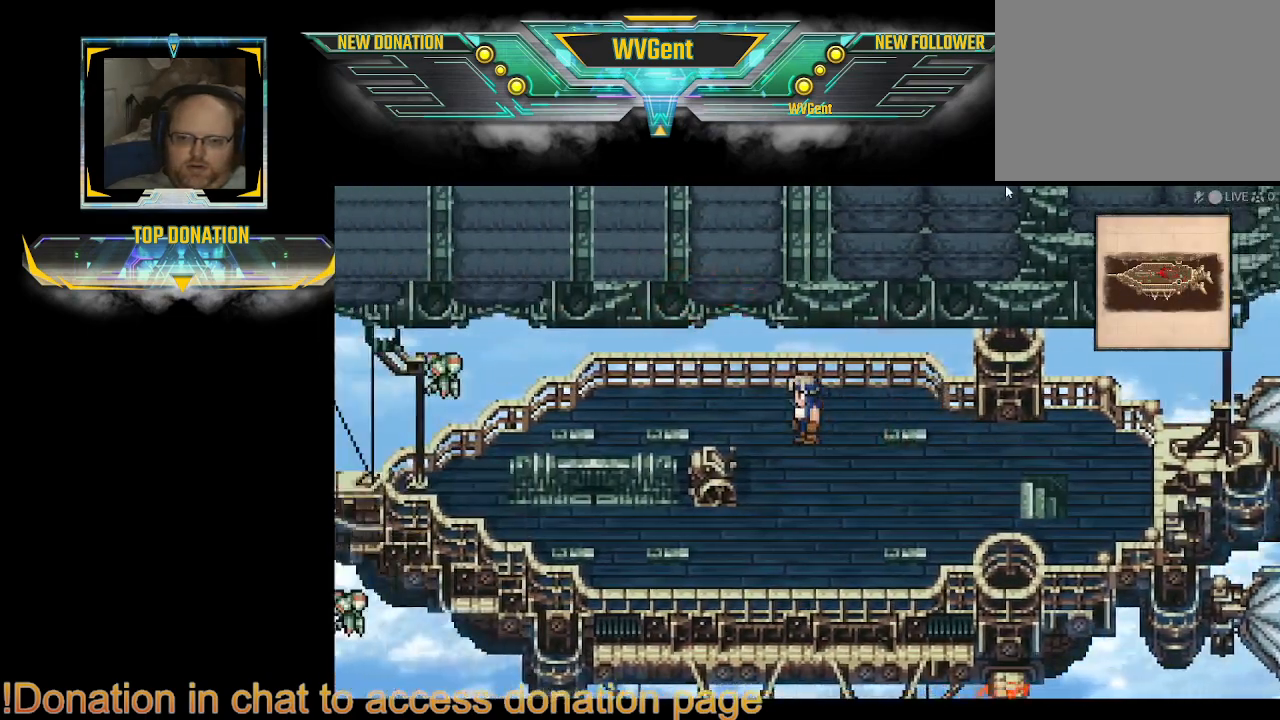
{"buttons": ["CIRCLE"], "left_stick": "up-left", "right_stick": "center", "events": [[33, "left_stick", "left"], [167, "left_stick", "up-left"], [300, "left_stick", "left"], [400, "left_stick", "up-left"]]}
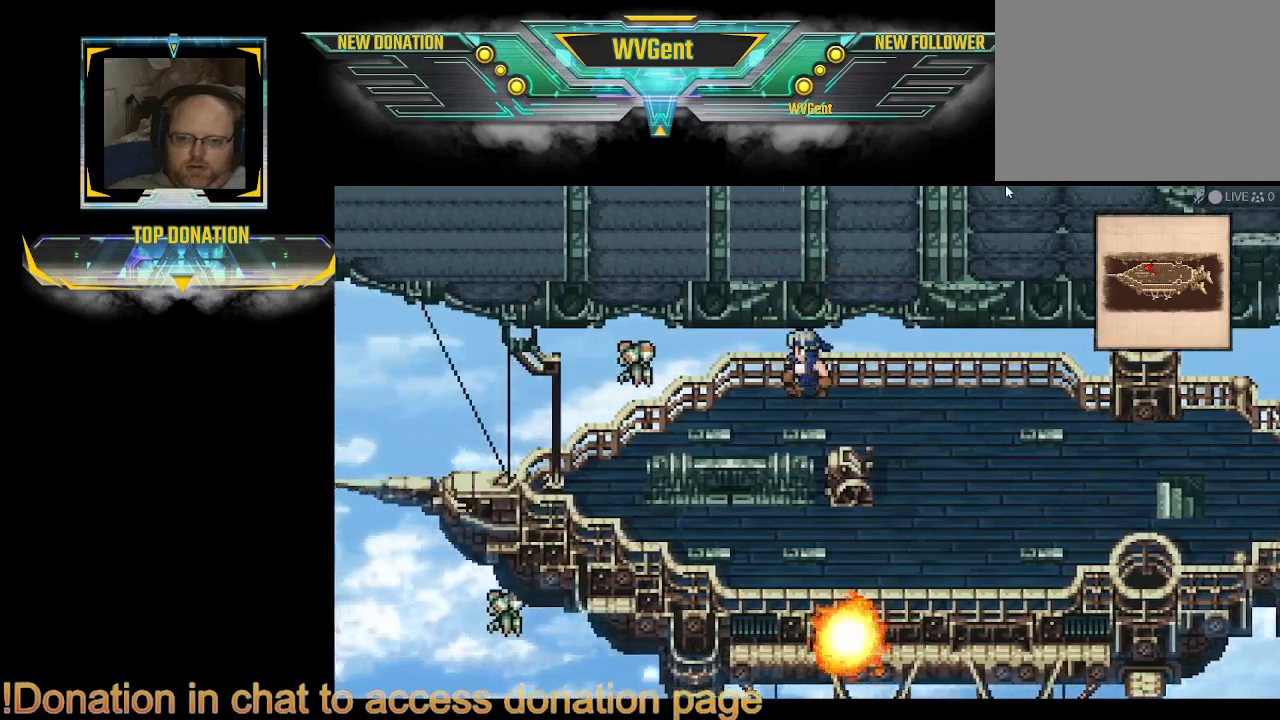
{"buttons": ["CIRCLE"], "left_stick": "down", "right_stick": "center", "events": [[67, "left_stick", "left"], [433, "left_stick", "center"], [500, "left_stick", "down"]]}
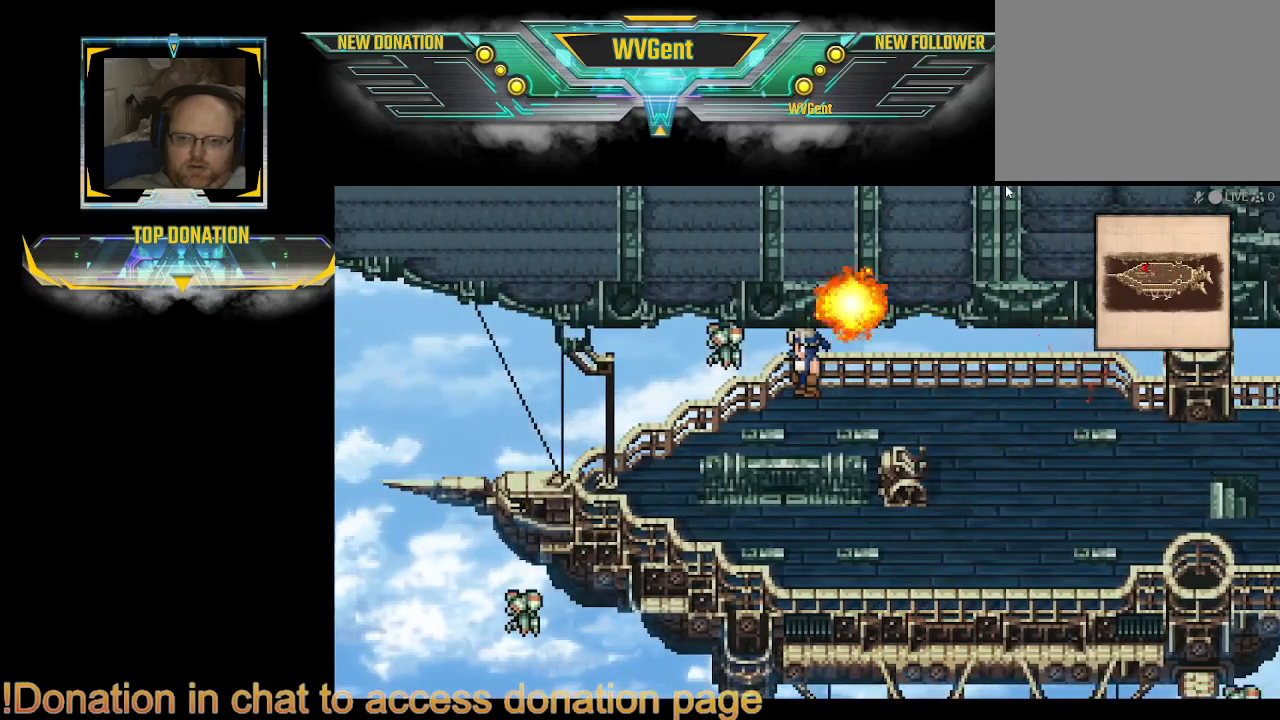
{"buttons": ["CIRCLE"], "left_stick": "up", "right_stick": "center", "events": [[267, "left_stick", "up-left"], [467, "left_stick", "up"]]}
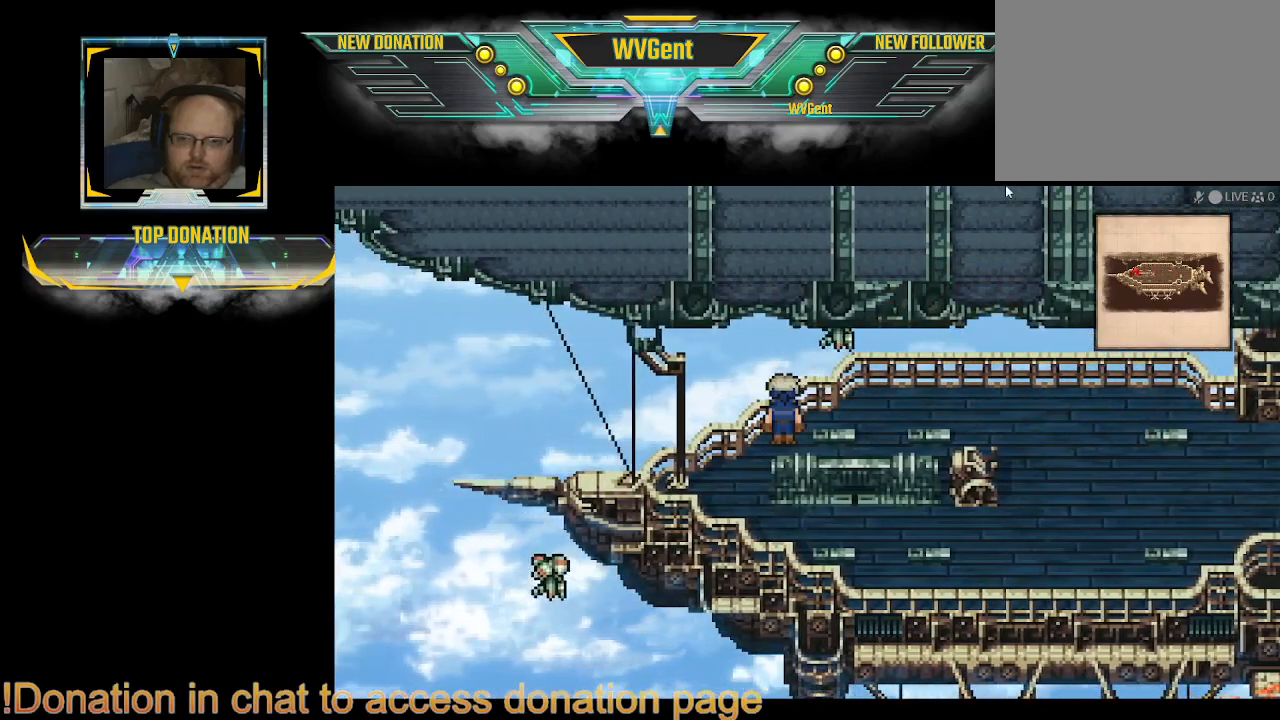
{"buttons": ["CIRCLE"], "left_stick": "up", "right_stick": "center", "events": [[133, "left_stick", "up-right"], [333, "left_stick", "up"]]}
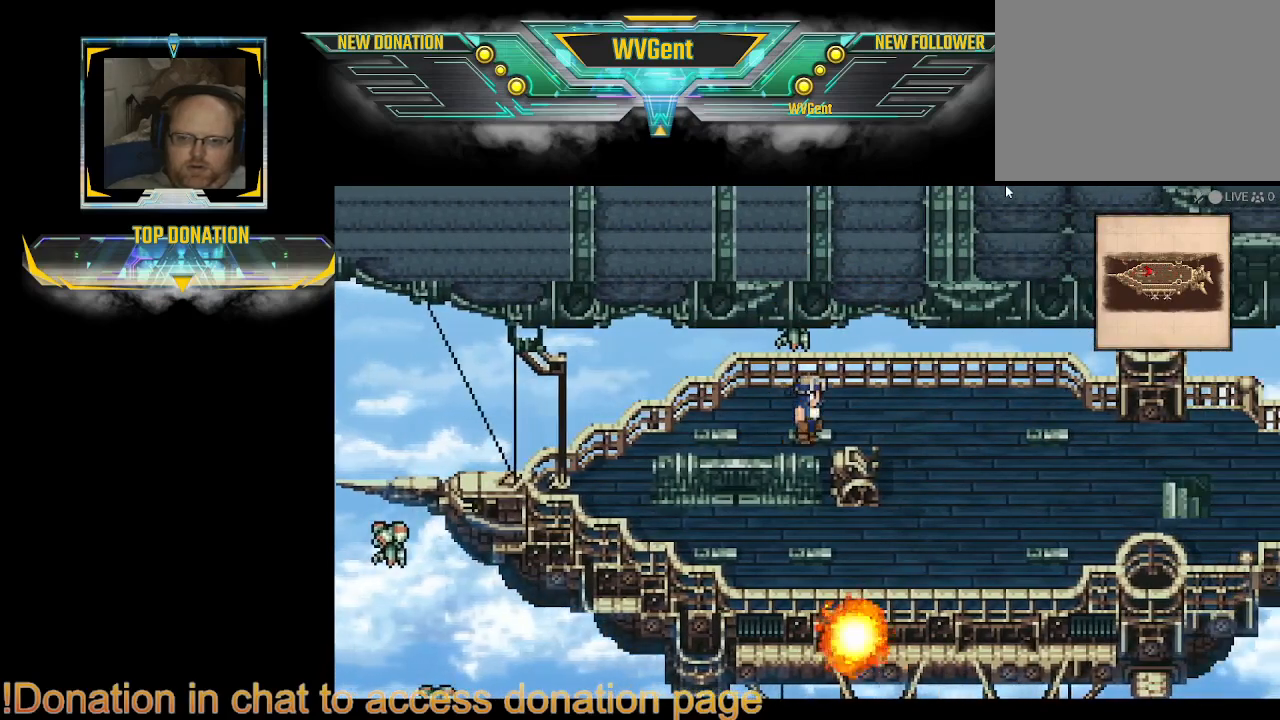
{"buttons": ["CROSS"], "left_stick": "up-right", "right_stick": "center", "events": [[33, "CIRCLE", "up"], [233, "CROSS", "down"], [400, "CROSS", "up"], [500, "CROSS", "down"], [500, "left_stick", "up-right"]]}
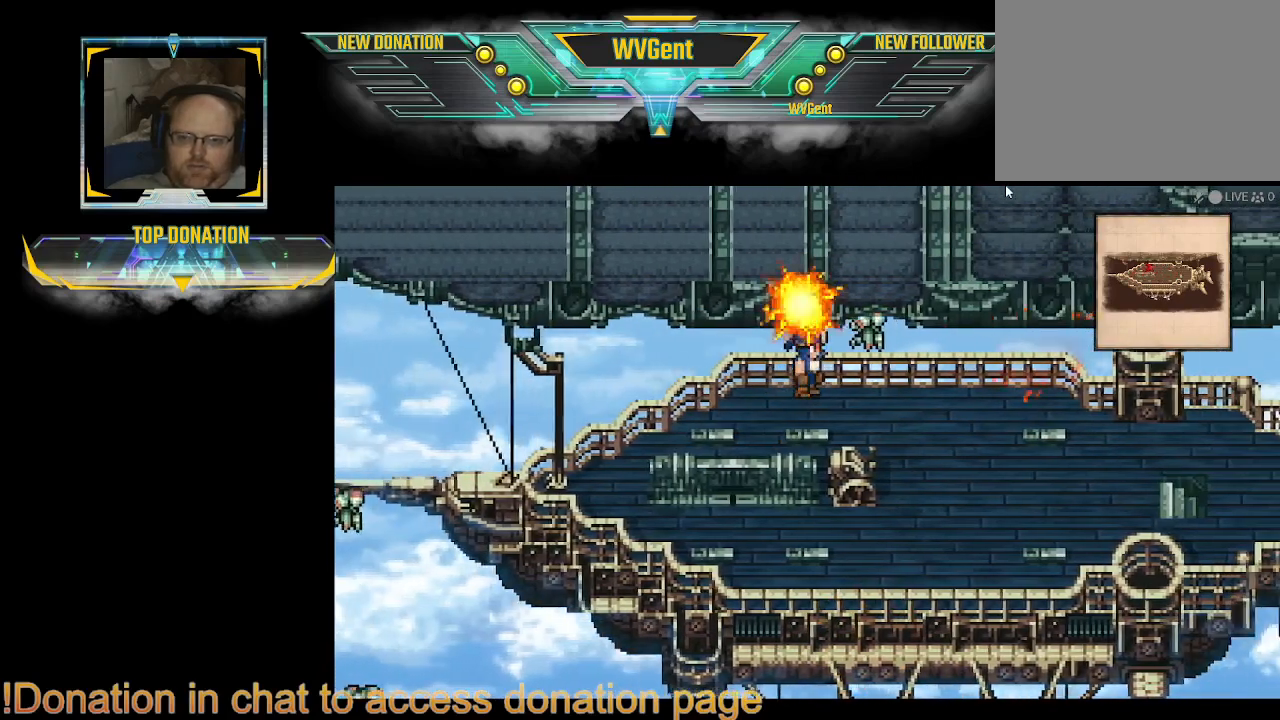
{"buttons": [], "left_stick": "up", "right_stick": "center", "events": [[167, "CROSS", "up"], [200, "left_stick", "up"], [300, "CROSS", "down"], [433, "CROSS", "up"]]}
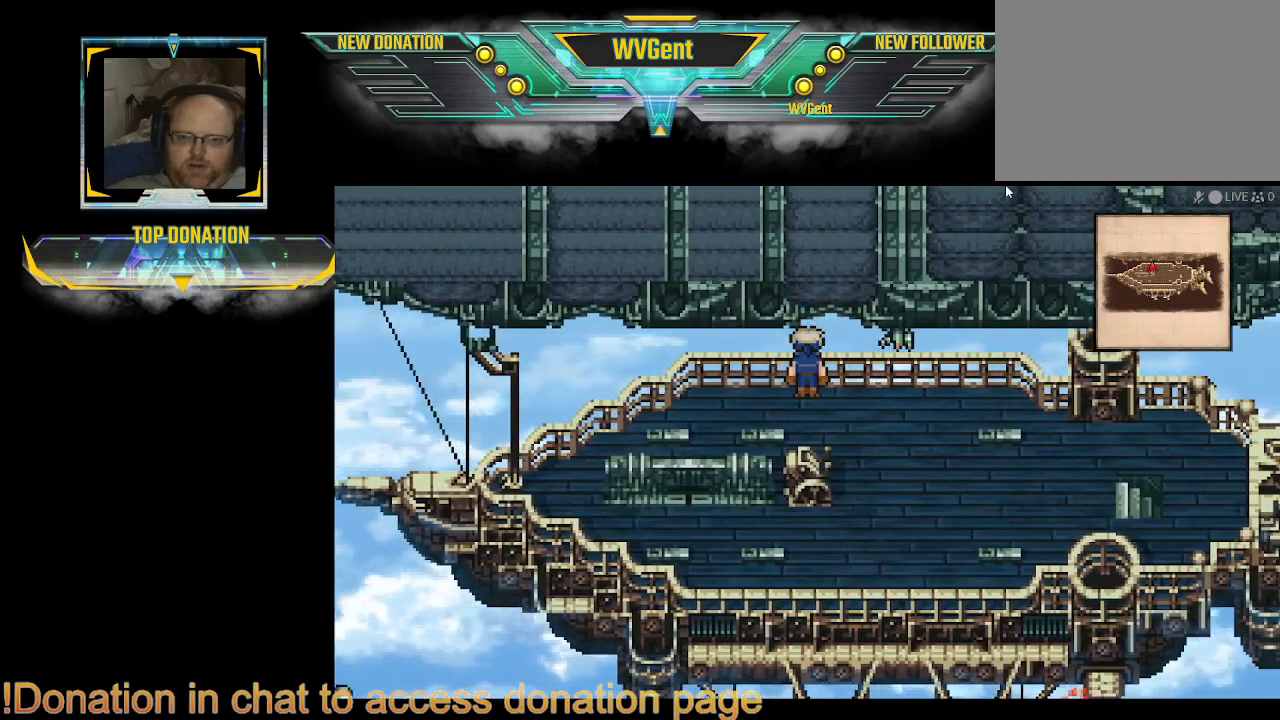
{"buttons": ["CIRCLE"], "left_stick": "down", "right_stick": "center", "events": [[67, "left_stick", "down-right"], [233, "CIRCLE", "down"], [333, "left_stick", "down"]]}
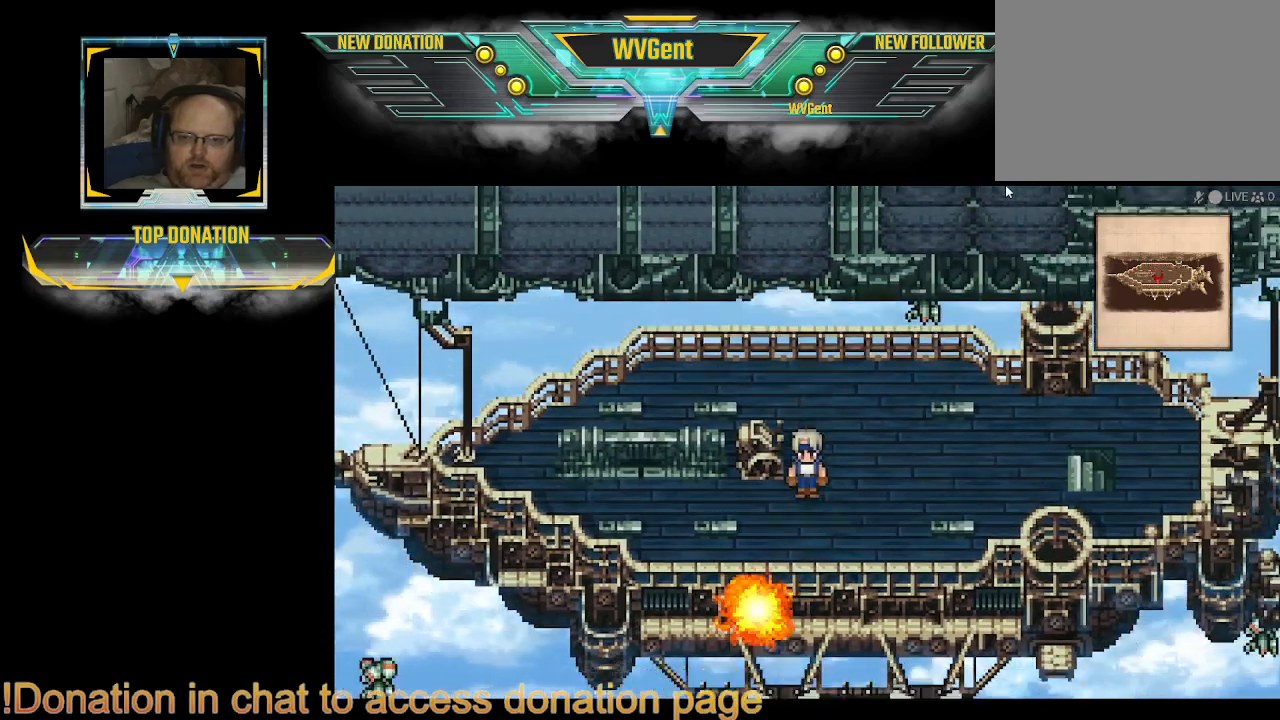
{"buttons": [], "left_stick": "up", "right_stick": "center", "events": [[133, "CIRCLE", "up"], [167, "left_stick", "up-left"], [367, "left_stick", "up"]]}
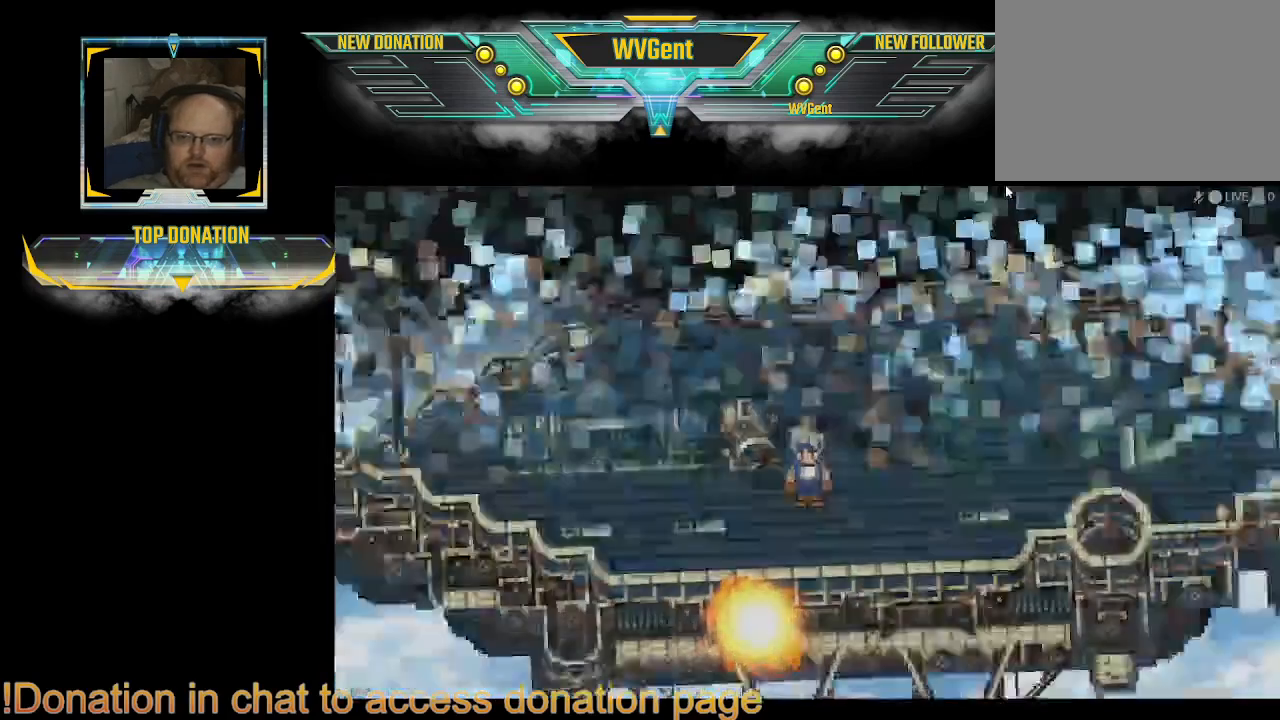
{"buttons": [], "left_stick": "center", "right_stick": "center", "events": [[267, "left_stick", "center"]]}